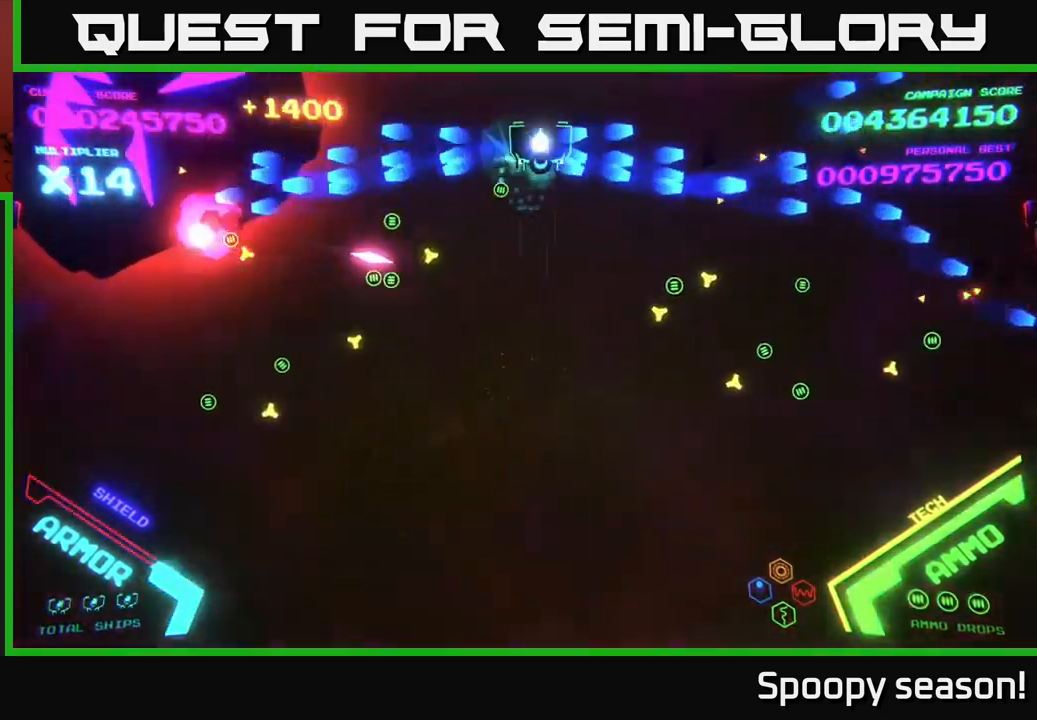
Gameplay with a controller (Xbox layout); each line is a JSON object with the inputs held at the frame after it. "events" lists button and stick changes between this image and that frame as [ms after this image, input, new state], when the widget could be followed in between.
{"buttons": ["B"], "left_stick": "right", "right_stick": "center", "events": [[17, "left_stick", "right"], [33, "B", "down"], [67, "left_stick", "left"], [133, "B", "up"], [150, "left_stick", "center"], [167, "B", "down"], [200, "left_stick", "right"], [250, "left_stick", "up"], [283, "B", "up"], [317, "B", "down"], [367, "left_stick", "down"], [483, "left_stick", "right"]]}
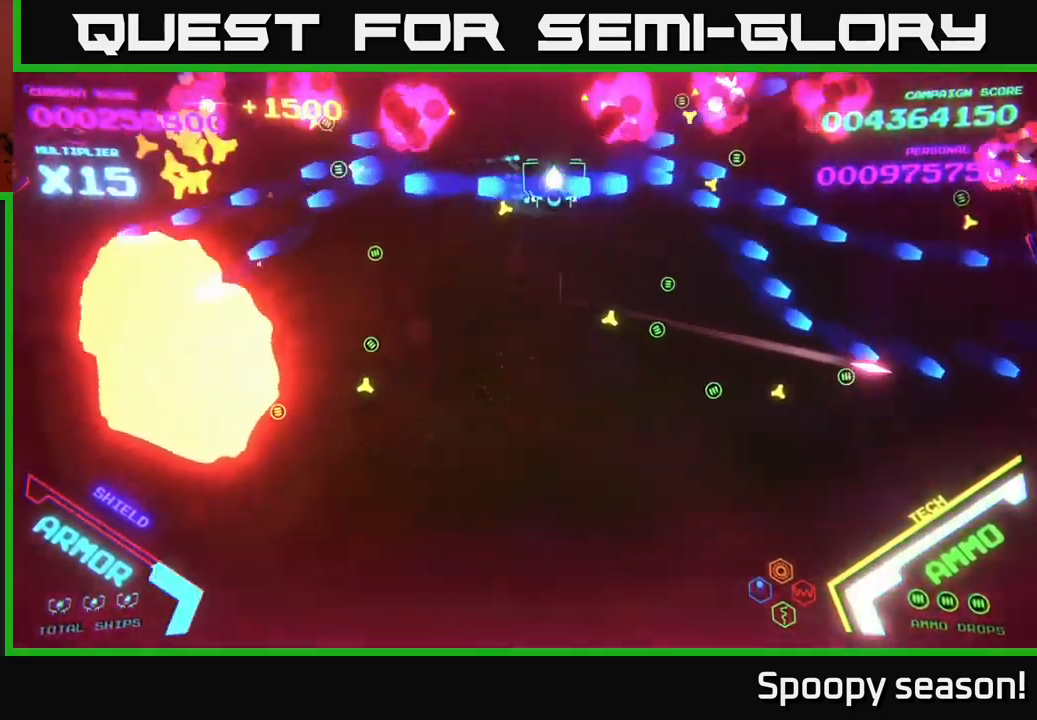
{"buttons": [], "left_stick": "down-left", "right_stick": "center", "events": [[83, "left_stick", "up"], [117, "B", "up"], [167, "B", "down"], [283, "B", "up"], [283, "left_stick", "center"], [483, "left_stick", "down-left"]]}
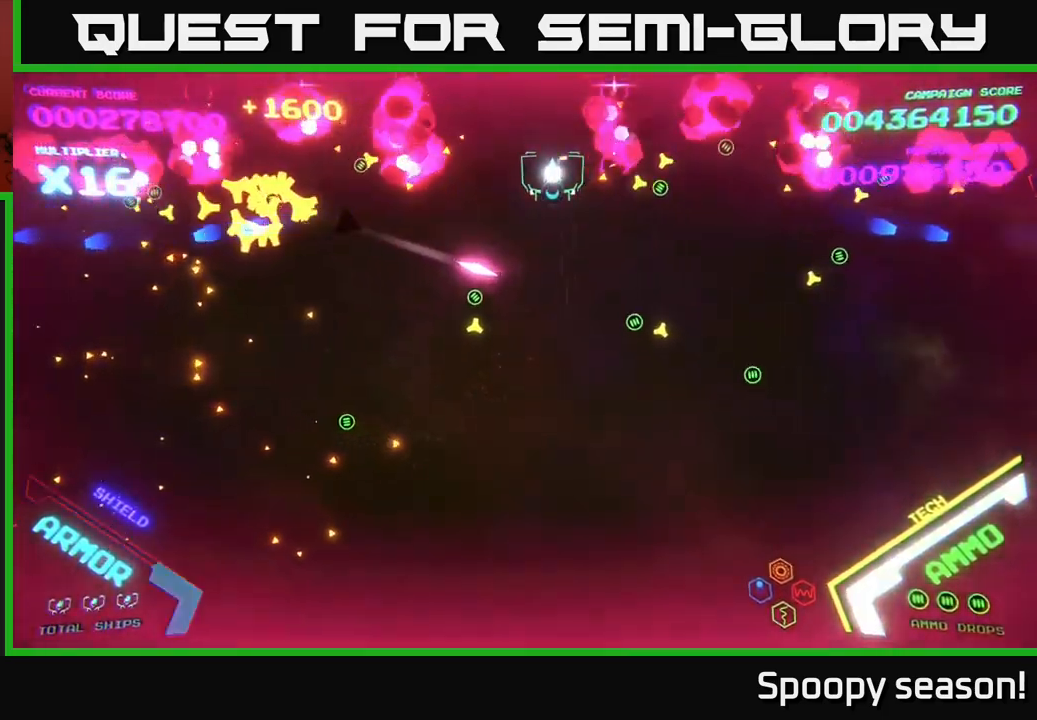
{"buttons": ["B"], "left_stick": "up", "right_stick": "center", "events": [[117, "left_stick", "down"], [167, "B", "down"], [217, "left_stick", "up"]]}
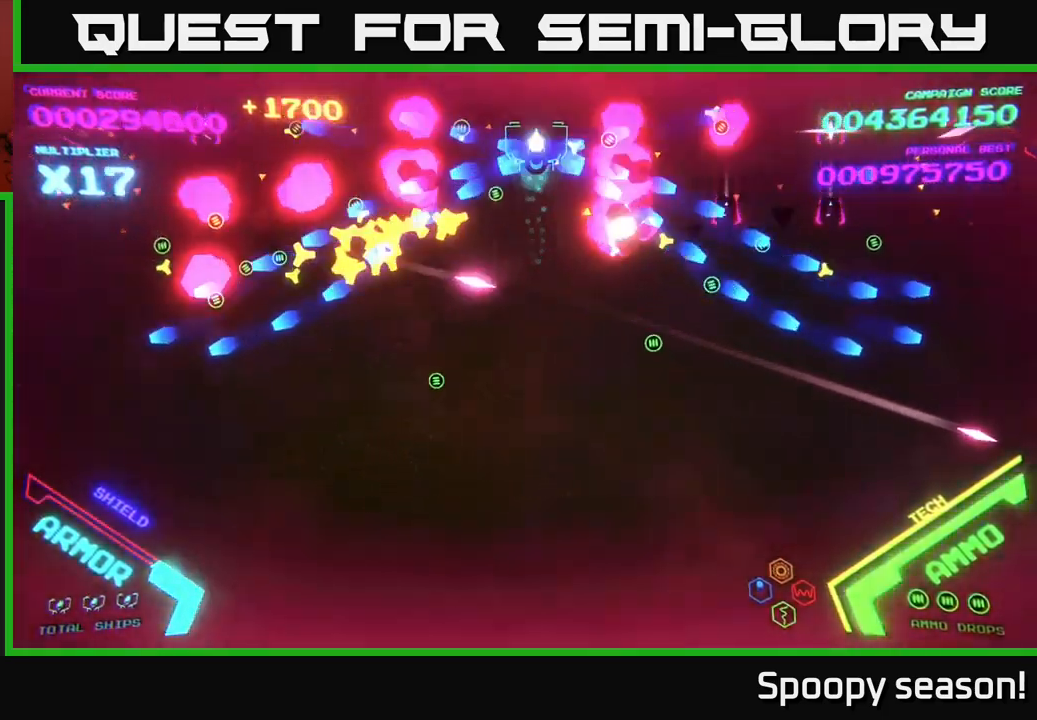
{"buttons": ["B"], "left_stick": "up", "right_stick": "center", "events": [[33, "B", "up"], [67, "B", "down"], [67, "left_stick", "down"], [200, "B", "up"], [233, "B", "down"], [250, "left_stick", "up"], [350, "B", "up"], [400, "B", "down"]]}
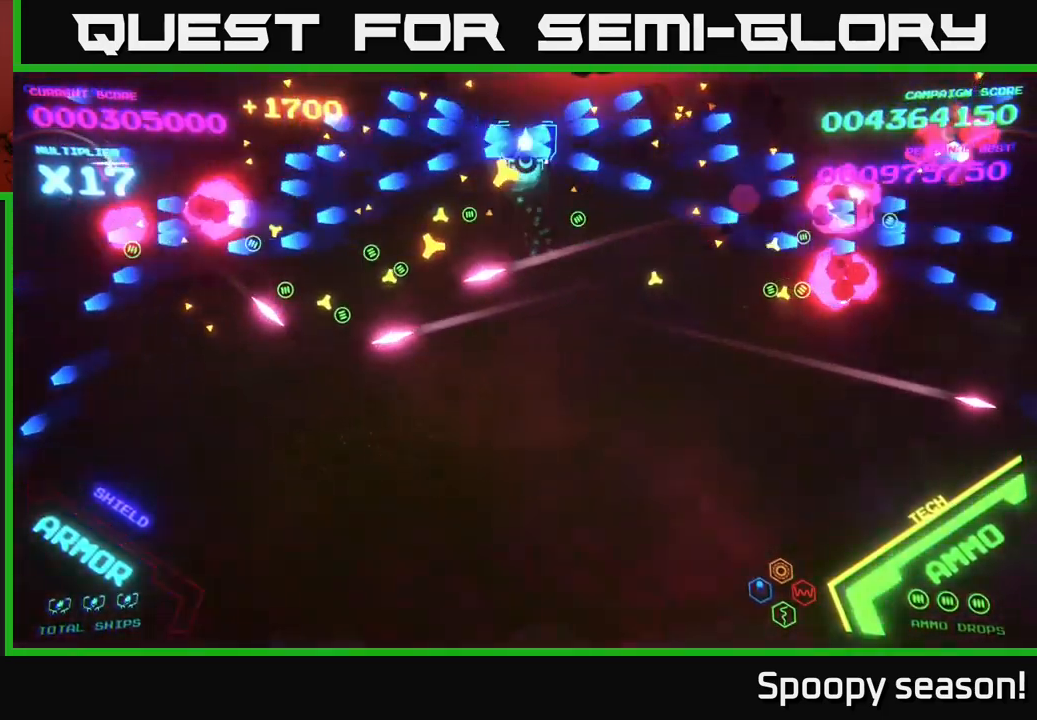
{"buttons": [], "left_stick": "up", "right_stick": "center", "events": [[33, "B", "up"], [67, "B", "down"], [67, "left_stick", "down"], [167, "B", "up"], [217, "B", "down"], [250, "left_stick", "up"], [317, "B", "up"], [383, "B", "down"], [500, "B", "up"]]}
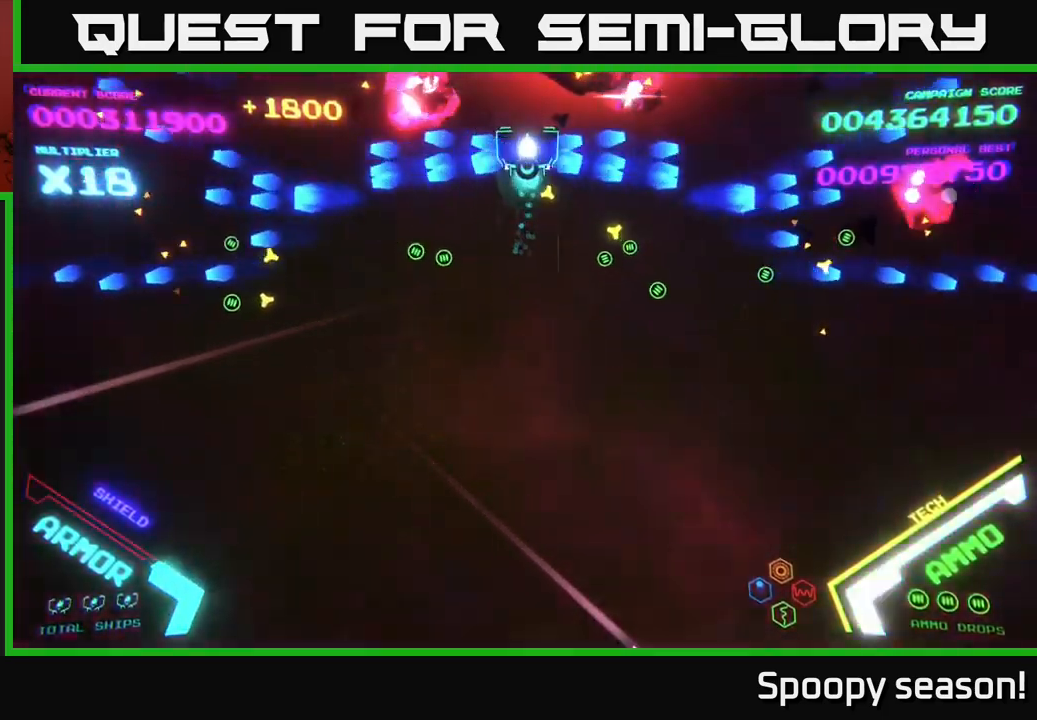
{"buttons": [], "left_stick": "down-right", "right_stick": "center", "events": [[33, "left_stick", "down"], [267, "left_stick", "right"], [417, "left_stick", "down-right"]]}
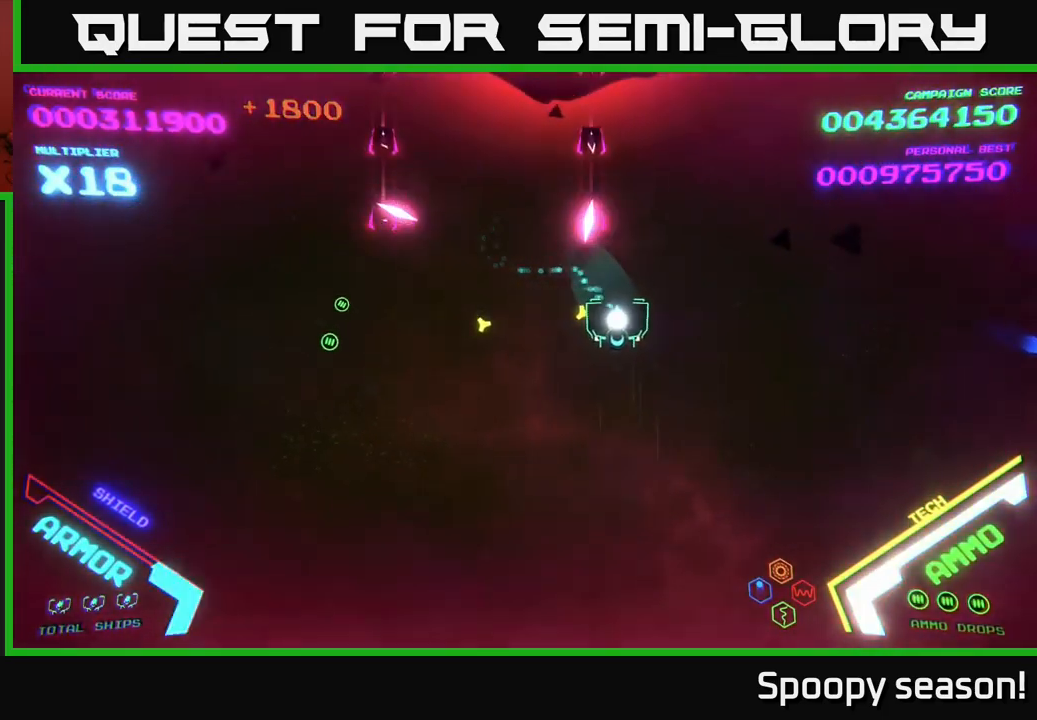
{"buttons": ["B"], "left_stick": "up-right", "right_stick": "center", "events": [[50, "B", "down"], [67, "left_stick", "right"], [150, "B", "up"], [167, "left_stick", "up-right"], [300, "B", "down"]]}
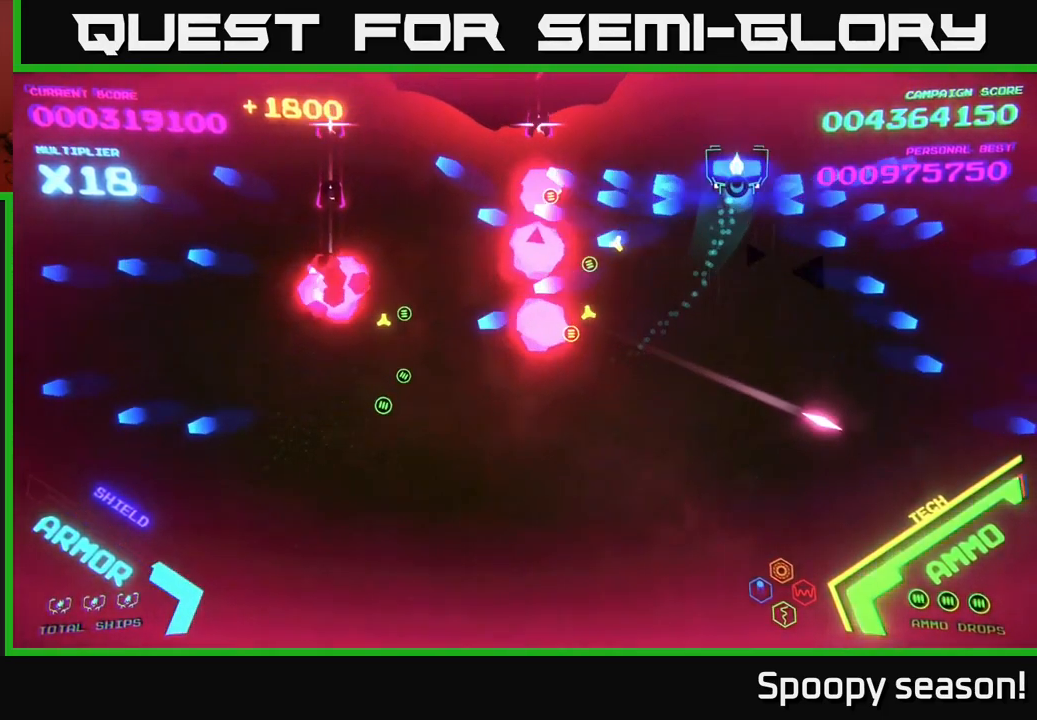
{"buttons": ["B"], "left_stick": "up-right", "right_stick": "center", "events": [[250, "B", "up"], [267, "left_stick", "down"], [300, "B", "down"], [433, "B", "up"], [467, "B", "down"], [467, "left_stick", "up-right"]]}
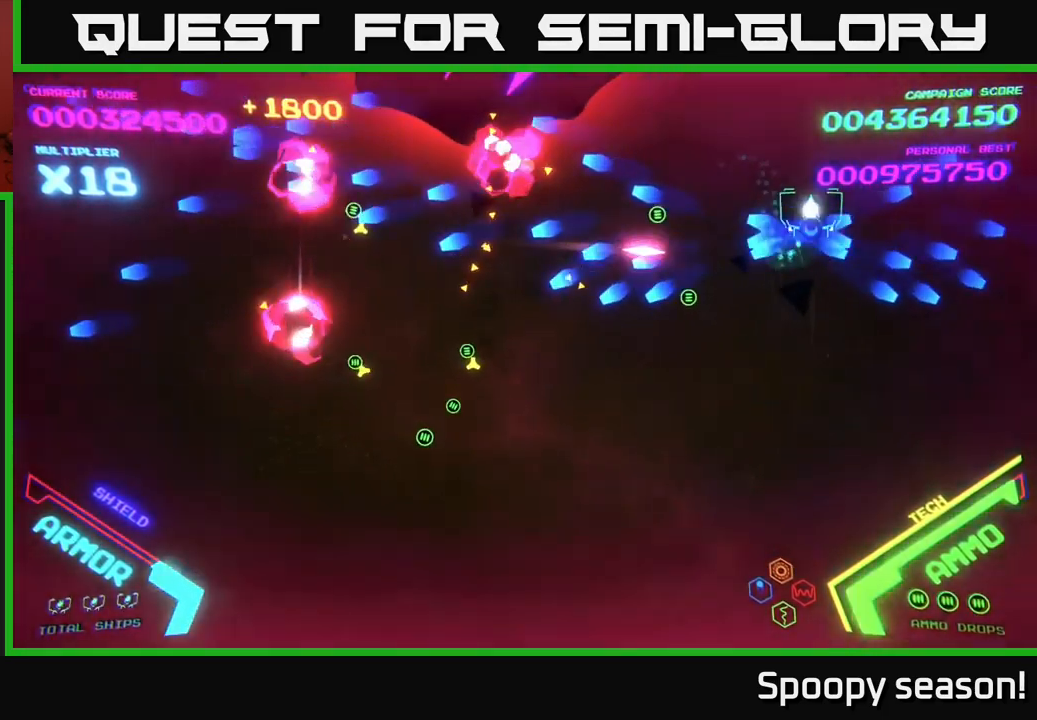
{"buttons": [], "left_stick": "center", "right_stick": "center", "events": [[99, "left_stick", "up"], [116, "B", "up"], [149, "B", "down"], [433, "left_stick", "center"], [516, "B", "up"]]}
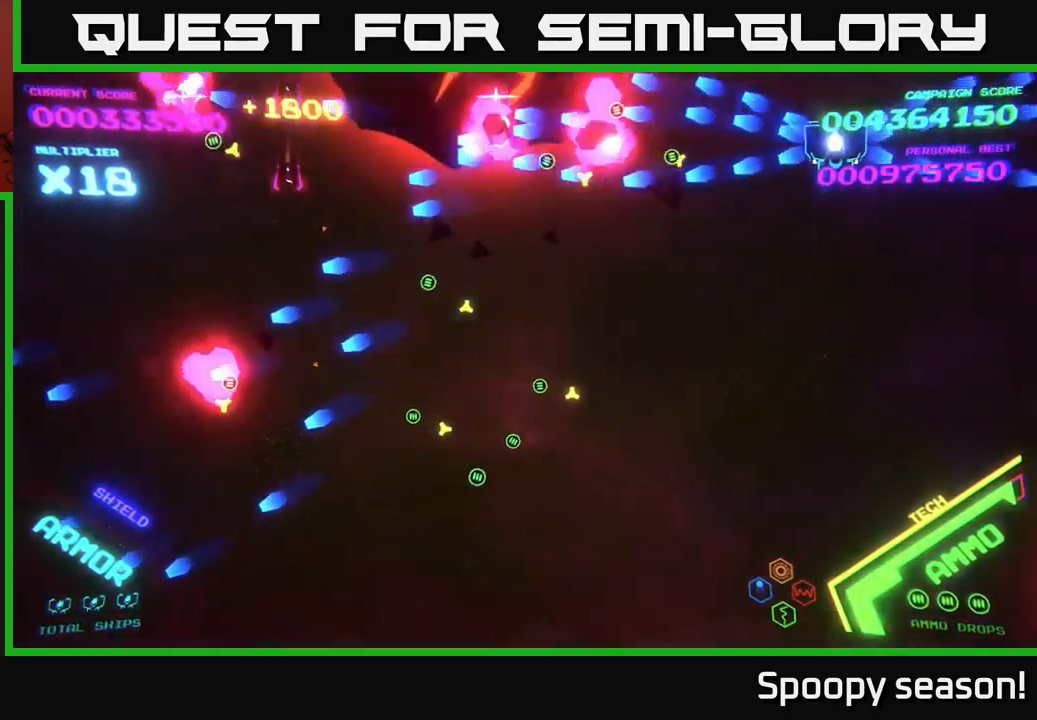
{"buttons": [], "left_stick": "down", "right_stick": "center", "events": [[33, "B", "down"], [150, "B", "up"], [150, "left_stick", "up-right"], [217, "B", "down"], [267, "left_stick", "center"], [317, "left_stick", "up"], [333, "B", "up"], [383, "B", "down"], [450, "left_stick", "down"], [467, "B", "up"]]}
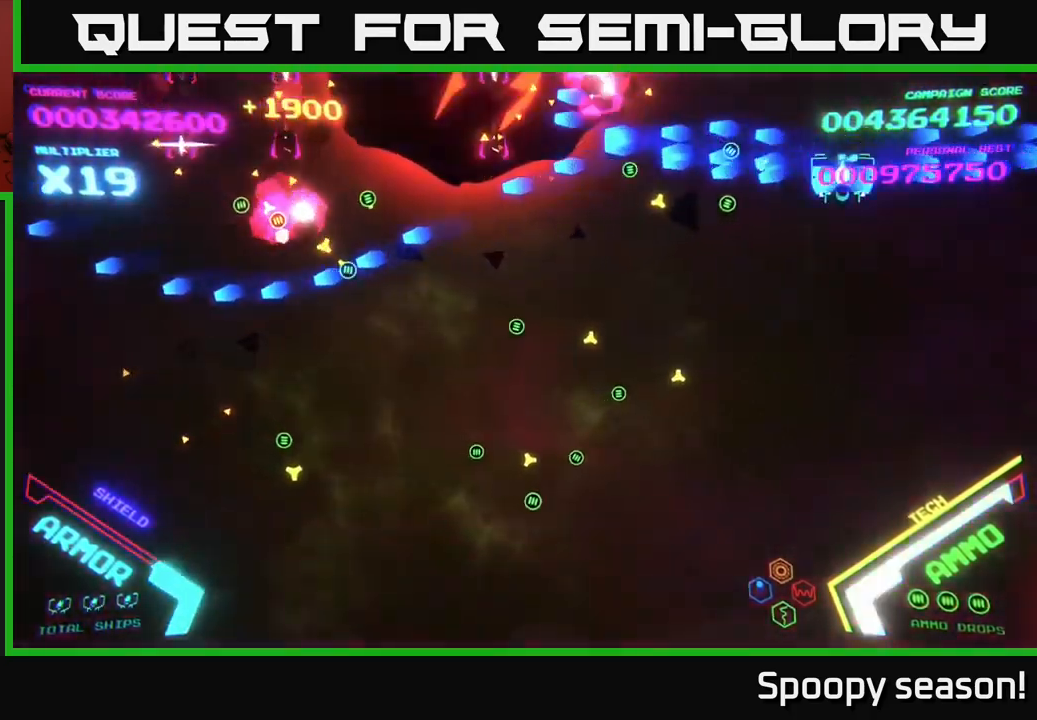
{"buttons": [], "left_stick": "down-left", "right_stick": "center", "events": [[17, "B", "down"], [50, "left_stick", "left"], [117, "left_stick", "up-right"], [167, "B", "up"], [200, "B", "down"], [200, "left_stick", "down-right"], [317, "left_stick", "up-right"], [333, "B", "up"], [367, "B", "down"], [383, "left_stick", "up-left"], [433, "left_stick", "down-left"], [483, "B", "up"]]}
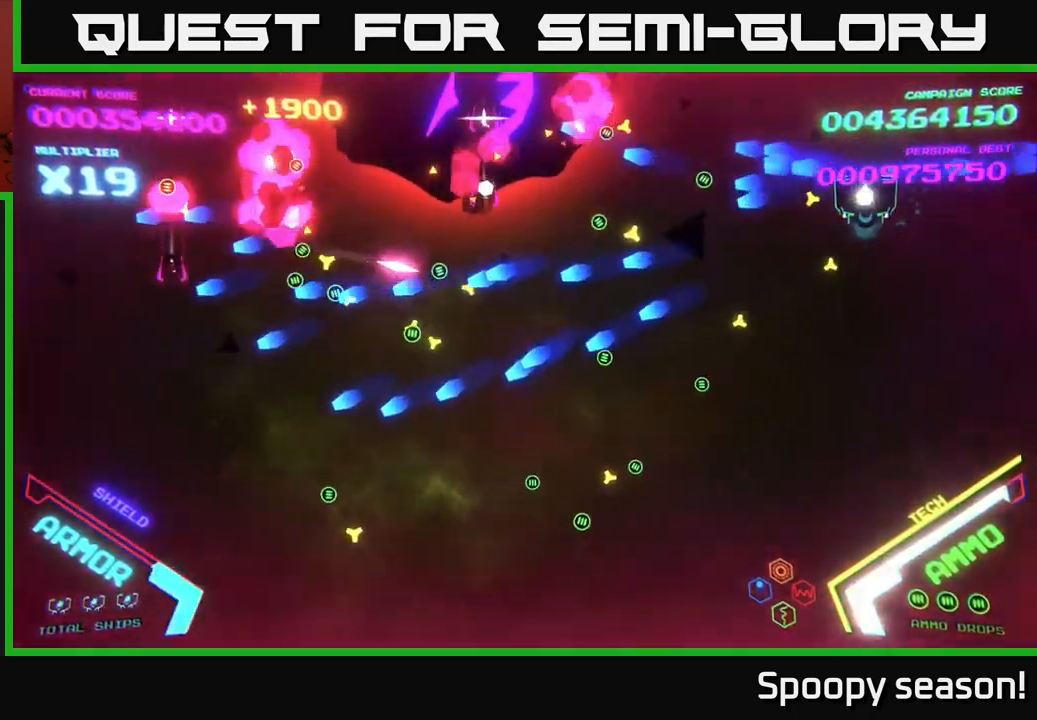
{"buttons": [], "left_stick": "up-left", "right_stick": "center", "events": [[17, "B", "down"], [50, "left_stick", "down-right"], [133, "left_stick", "up-right"], [150, "B", "up"], [200, "B", "down"], [267, "left_stick", "down-left"], [300, "B", "up"], [350, "B", "down"], [350, "left_stick", "down-right"], [417, "left_stick", "up"], [467, "B", "up"], [467, "left_stick", "up-left"]]}
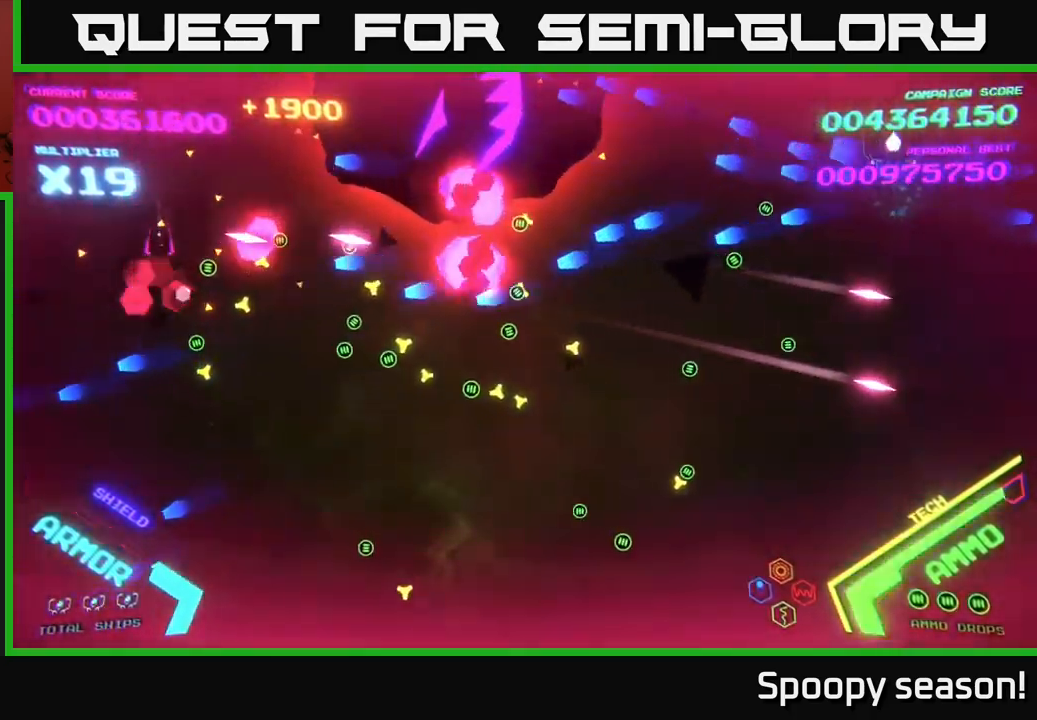
{"buttons": [], "left_stick": "up", "right_stick": "center", "events": [[33, "B", "down"], [67, "left_stick", "center"], [133, "B", "up"], [150, "left_stick", "down-left"], [183, "B", "down"], [300, "B", "up"], [333, "left_stick", "down-right"], [350, "B", "down"], [450, "left_stick", "up-right"], [500, "B", "up"], [500, "left_stick", "up"]]}
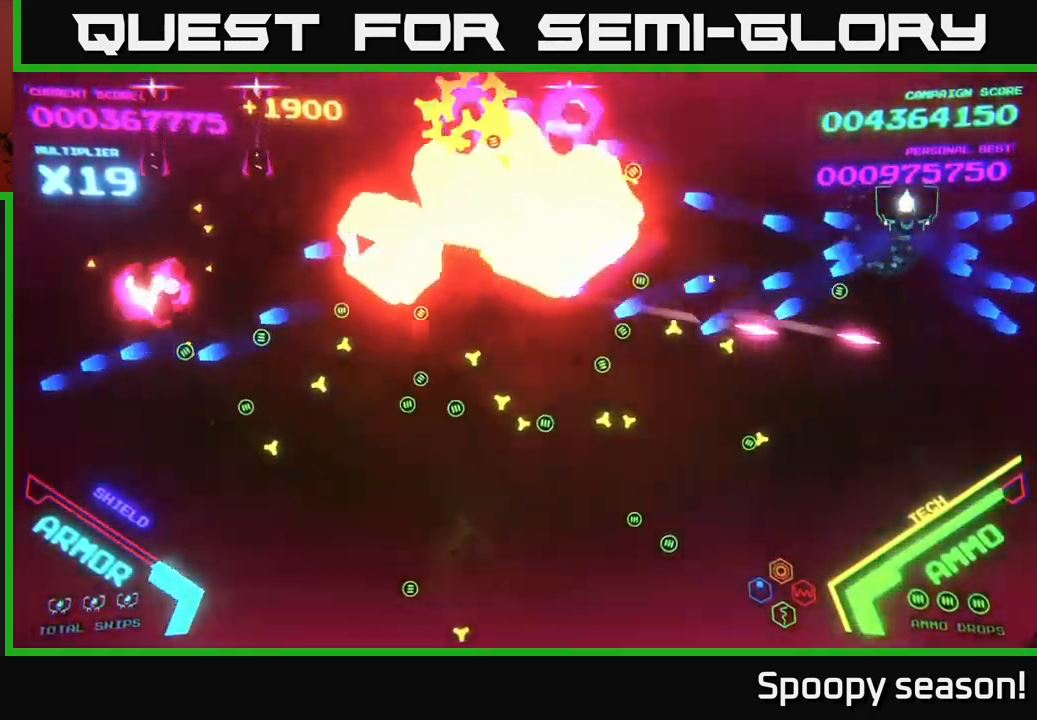
{"buttons": [], "left_stick": "up-left", "right_stick": "center", "events": [[33, "B", "down"], [83, "B", "up"], [100, "left_stick", "up-left"]]}
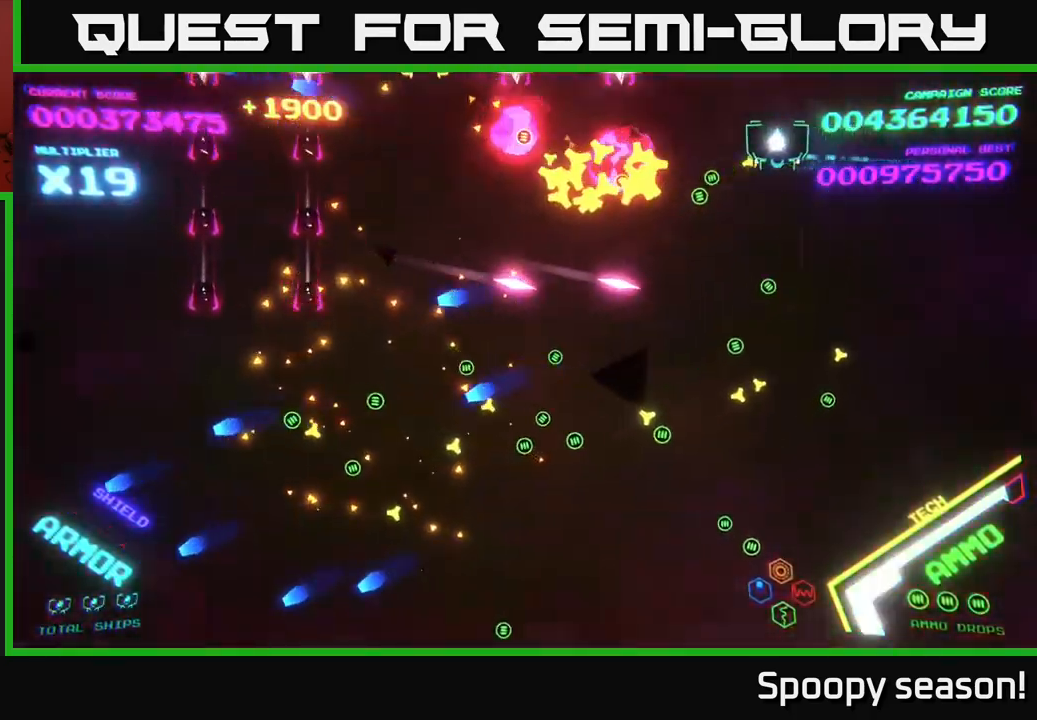
{"buttons": [], "left_stick": "left", "right_stick": "center", "events": [[167, "left_stick", "left"]]}
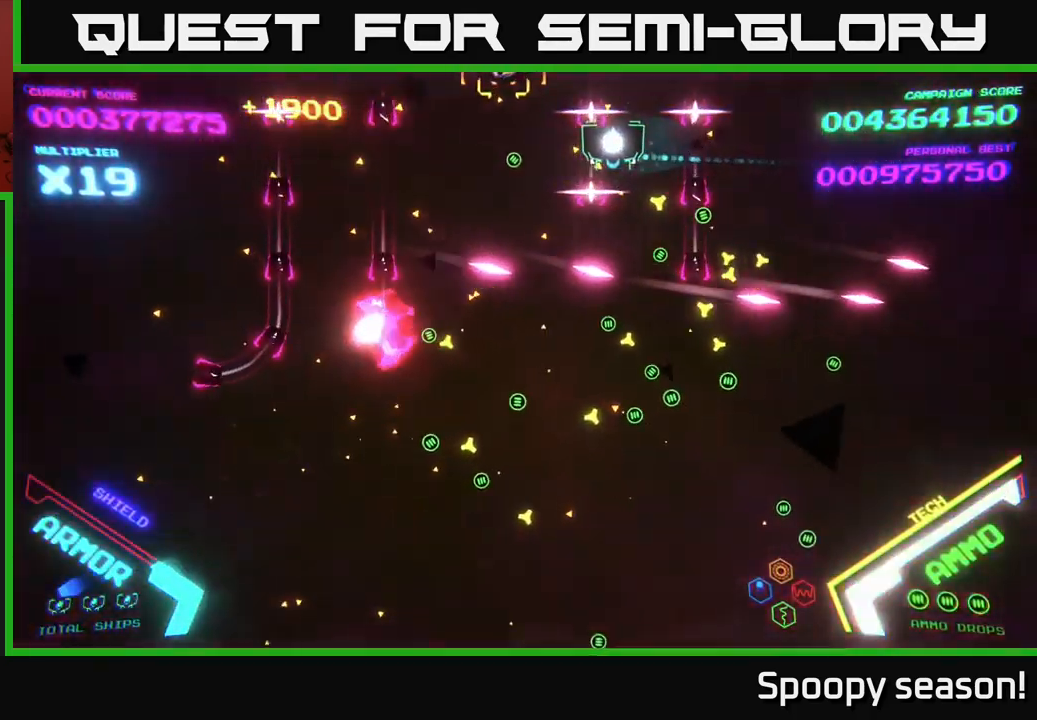
{"buttons": ["X"], "left_stick": "right", "right_stick": "center", "events": [[183, "left_stick", "center"], [300, "left_stick", "down-left"], [317, "B", "down"], [417, "B", "up"], [467, "left_stick", "right"], [500, "X", "down"]]}
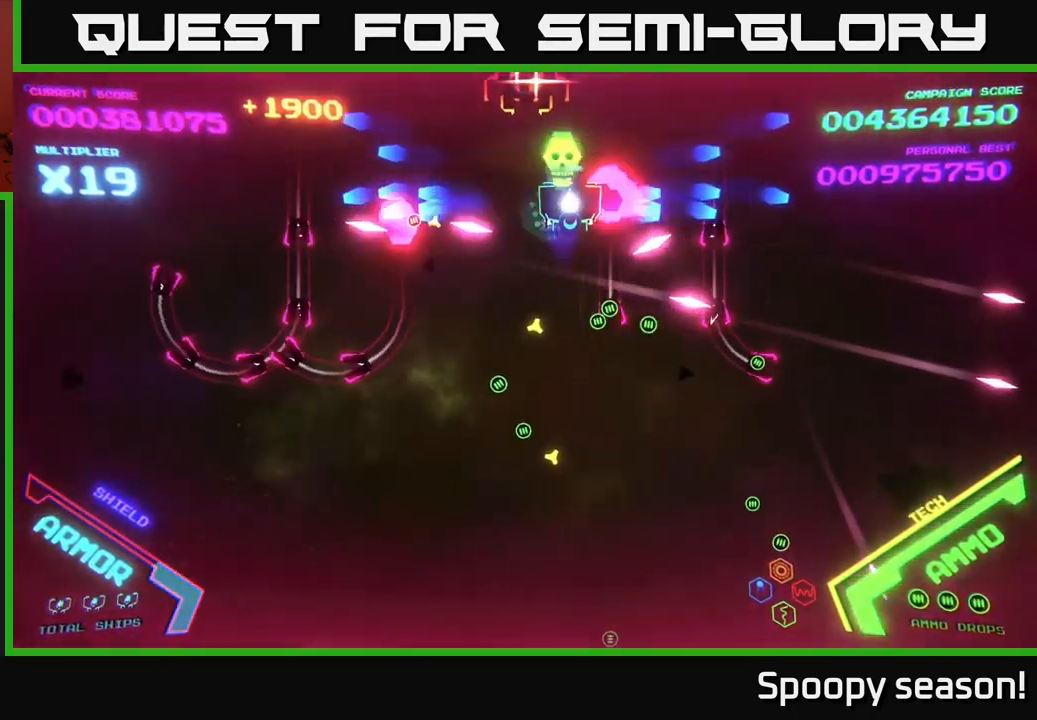
{"buttons": [], "left_stick": "center", "right_stick": "center", "events": [[33, "left_stick", "up-left"], [83, "X", "up"], [167, "left_stick", "down-left"], [283, "left_stick", "up-left"], [450, "left_stick", "center"]]}
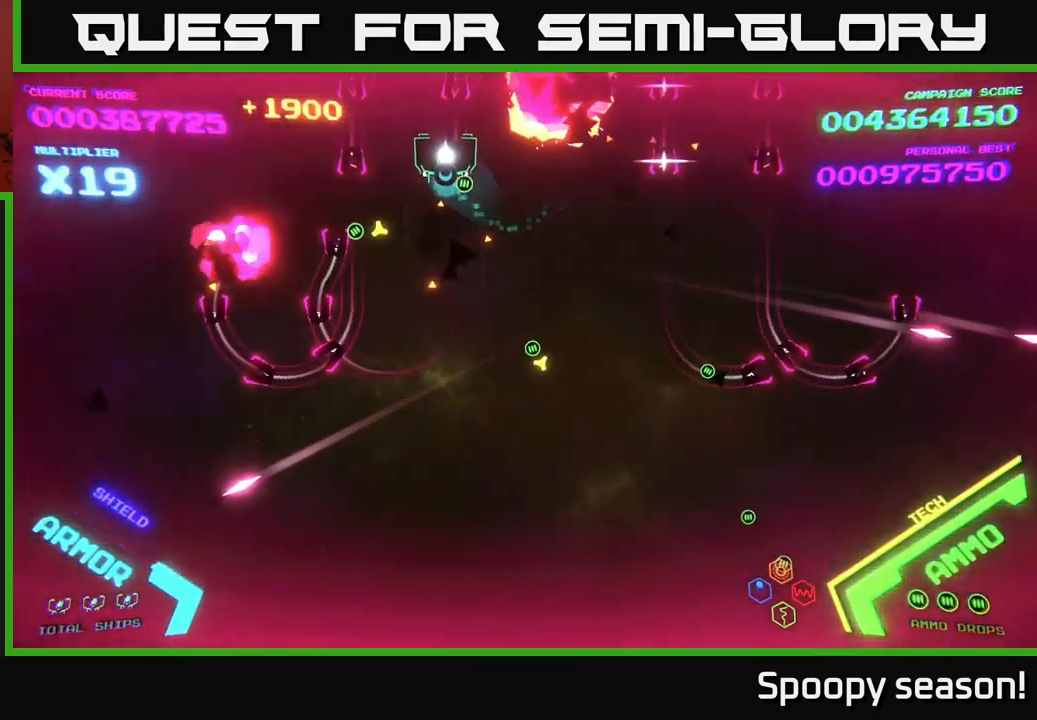
{"buttons": [], "left_stick": "center", "right_stick": "center", "events": [[100, "left_stick", "up-right"], [417, "left_stick", "center"]]}
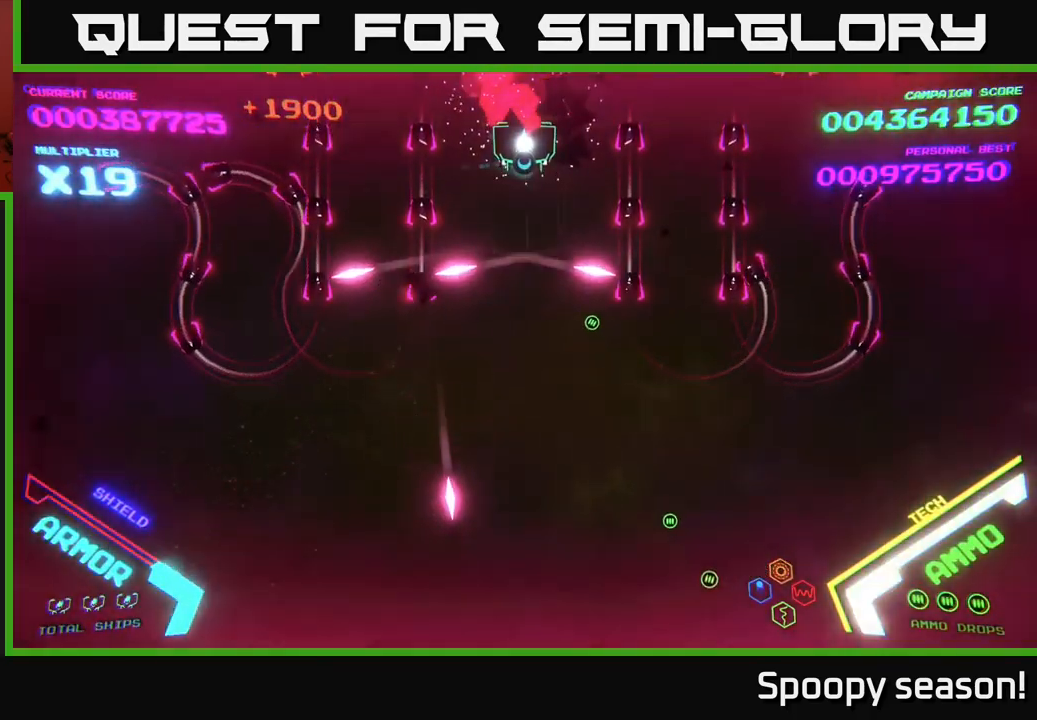
{"buttons": [], "left_stick": "center", "right_stick": "center", "events": []}
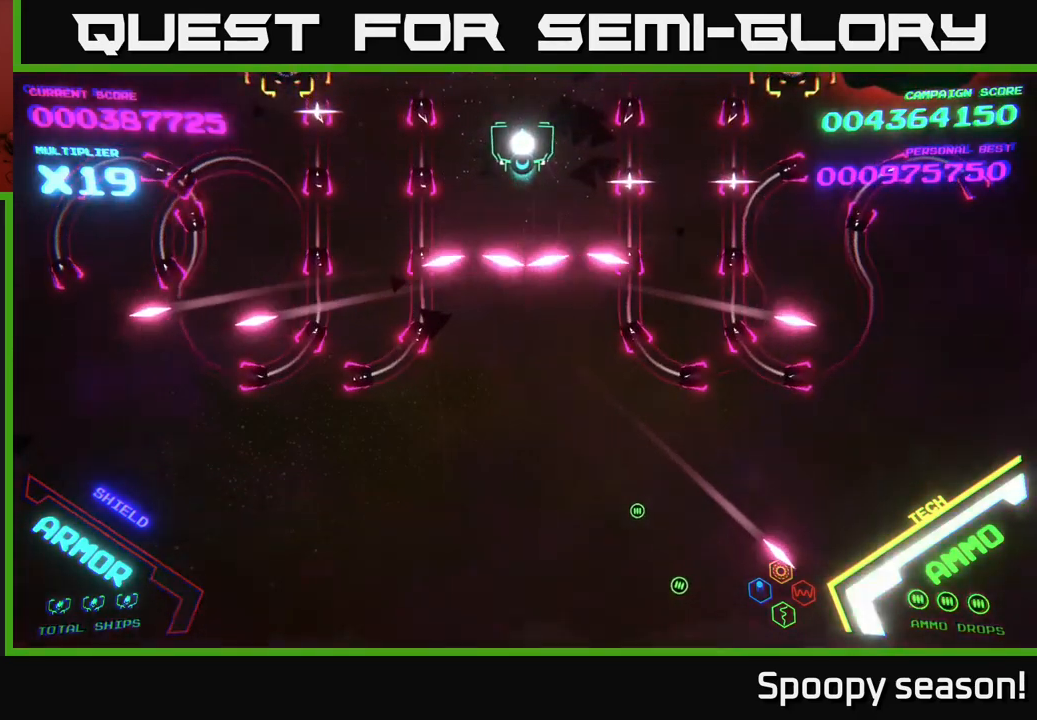
{"buttons": [], "left_stick": "center", "right_stick": "center", "events": []}
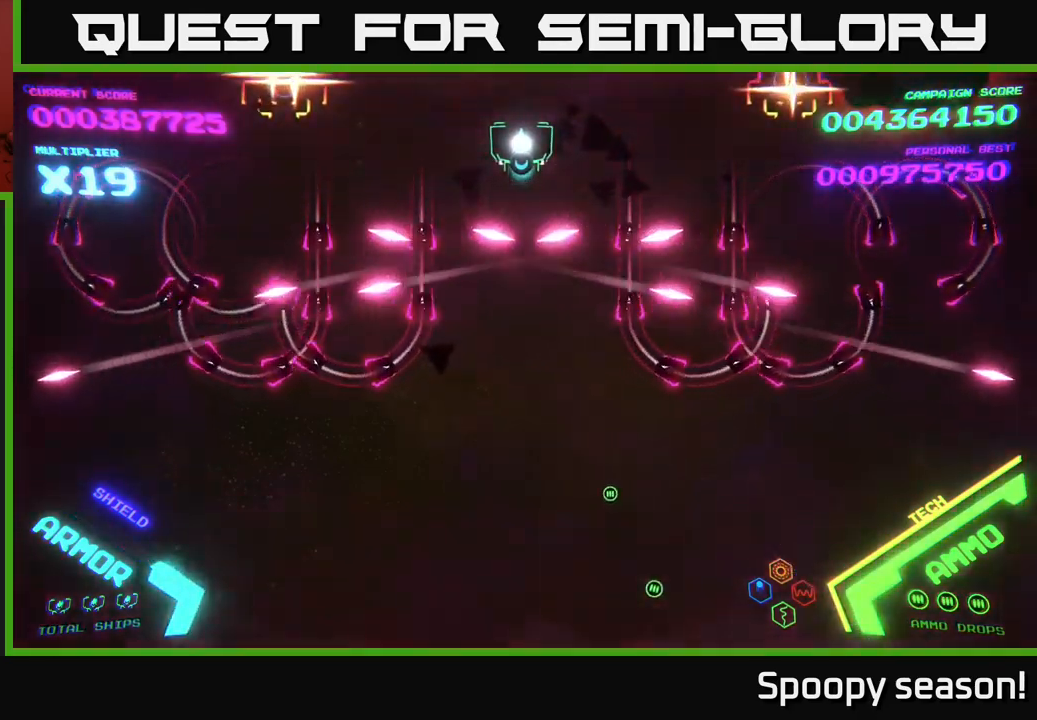
{"buttons": ["B"], "left_stick": "down", "right_stick": "center", "events": [[34, "B", "down"], [34, "left_stick", "down"]]}
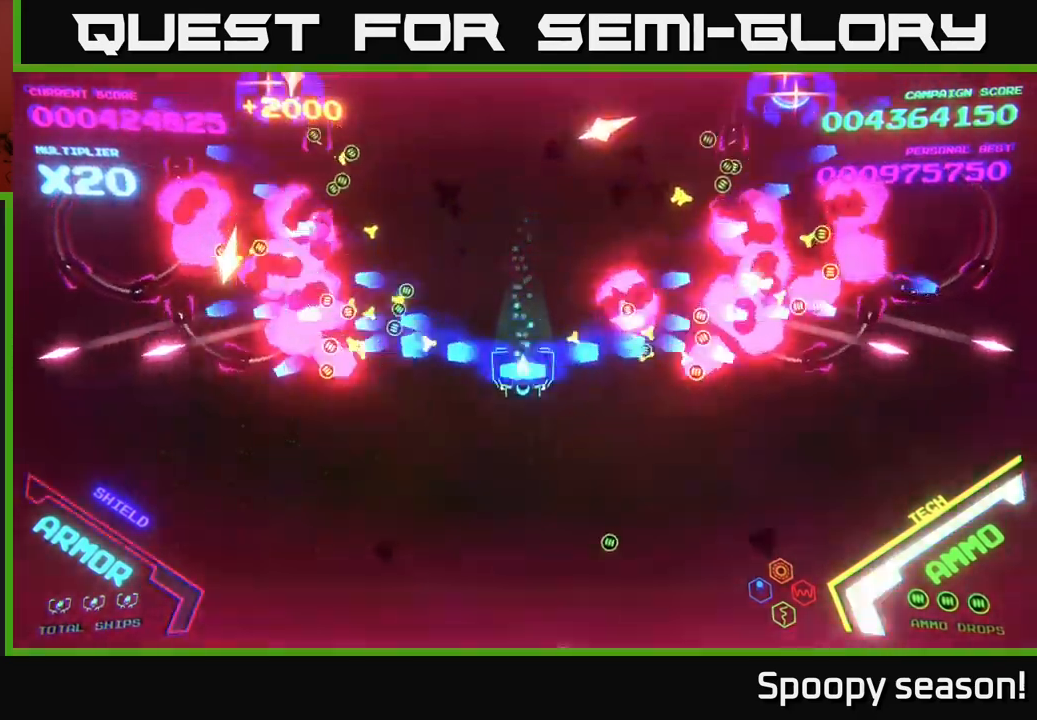
{"buttons": [], "left_stick": "left", "right_stick": "center", "events": [[250, "left_stick", "down-left"], [300, "B", "up"], [400, "B", "down"], [484, "B", "up"], [484, "left_stick", "left"]]}
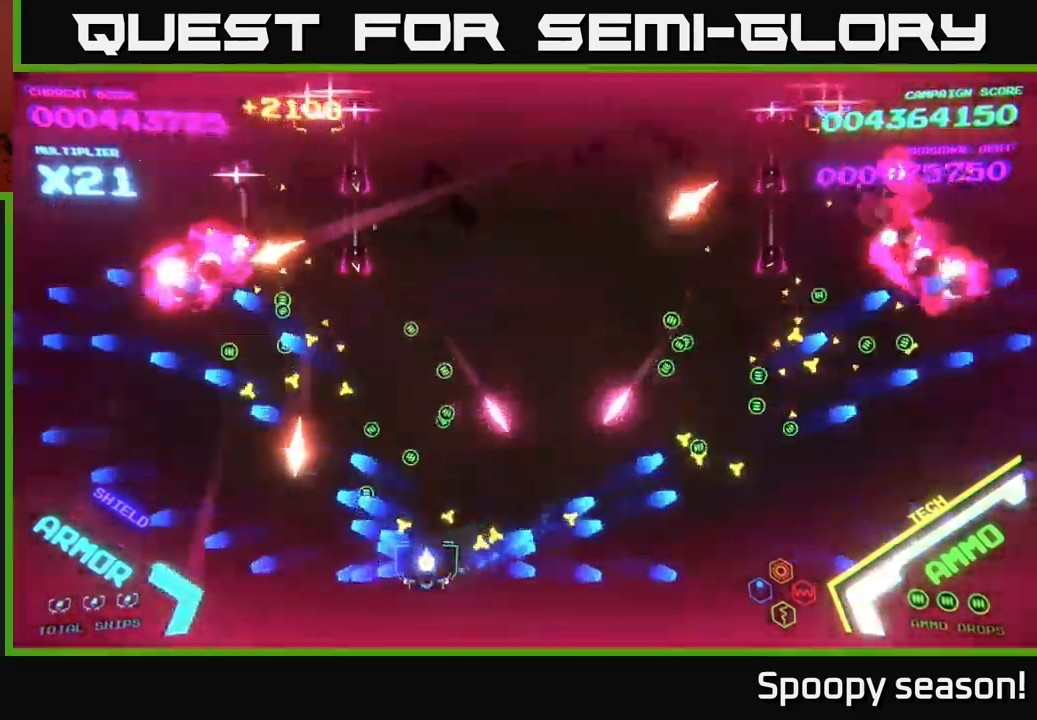
{"buttons": [], "left_stick": "up-left", "right_stick": "center", "events": [[117, "left_stick", "down-right"], [217, "left_stick", "left"], [250, "X", "down"], [334, "X", "up"], [400, "X", "down"], [484, "X", "up"], [500, "left_stick", "up-left"]]}
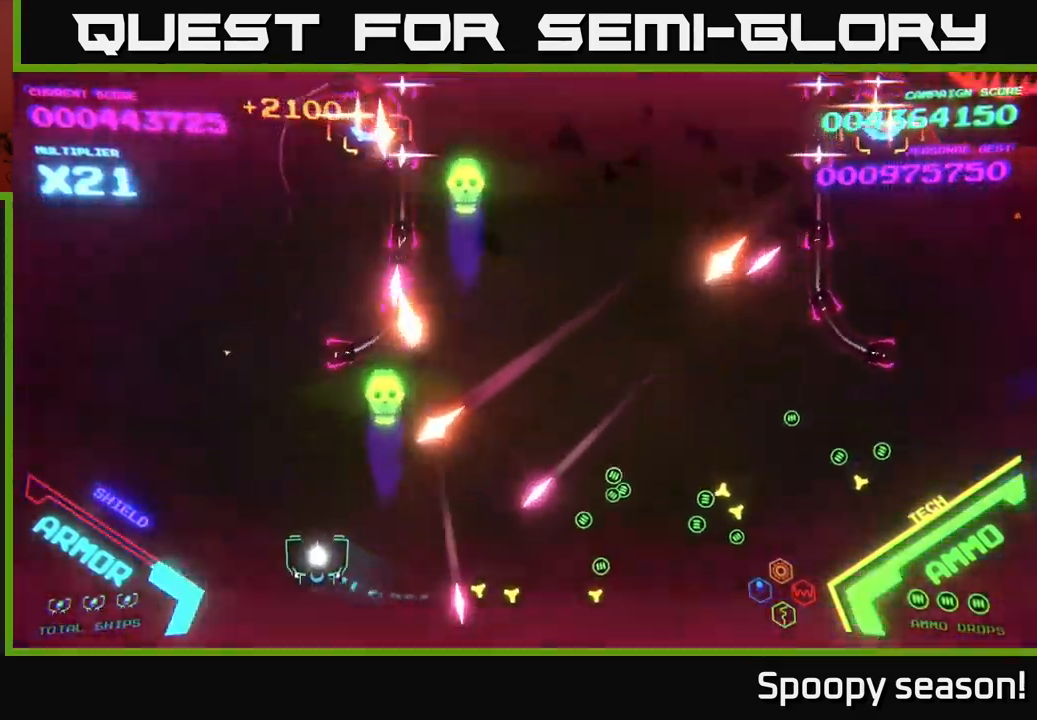
{"buttons": ["B"], "left_stick": "up-left", "right_stick": "center", "events": [[34, "X", "down"], [134, "X", "up"], [184, "X", "down"], [234, "X", "up"], [350, "B", "down"]]}
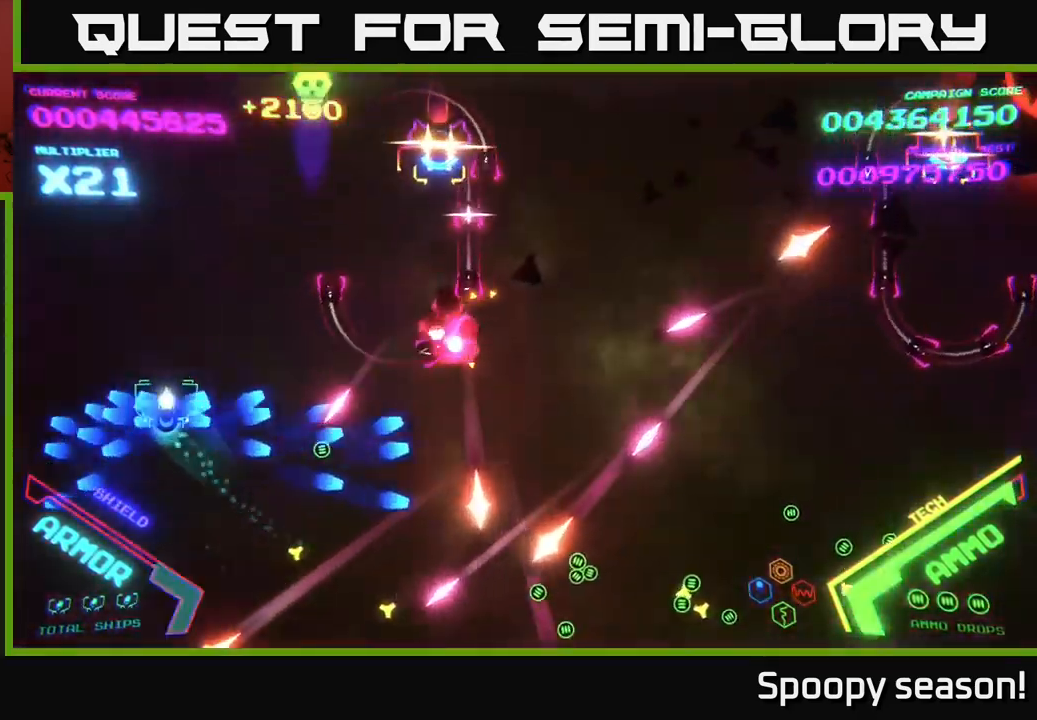
{"buttons": ["B"], "left_stick": "up-right", "right_stick": "center", "events": [[67, "left_stick", "up"], [300, "left_stick", "up-right"]]}
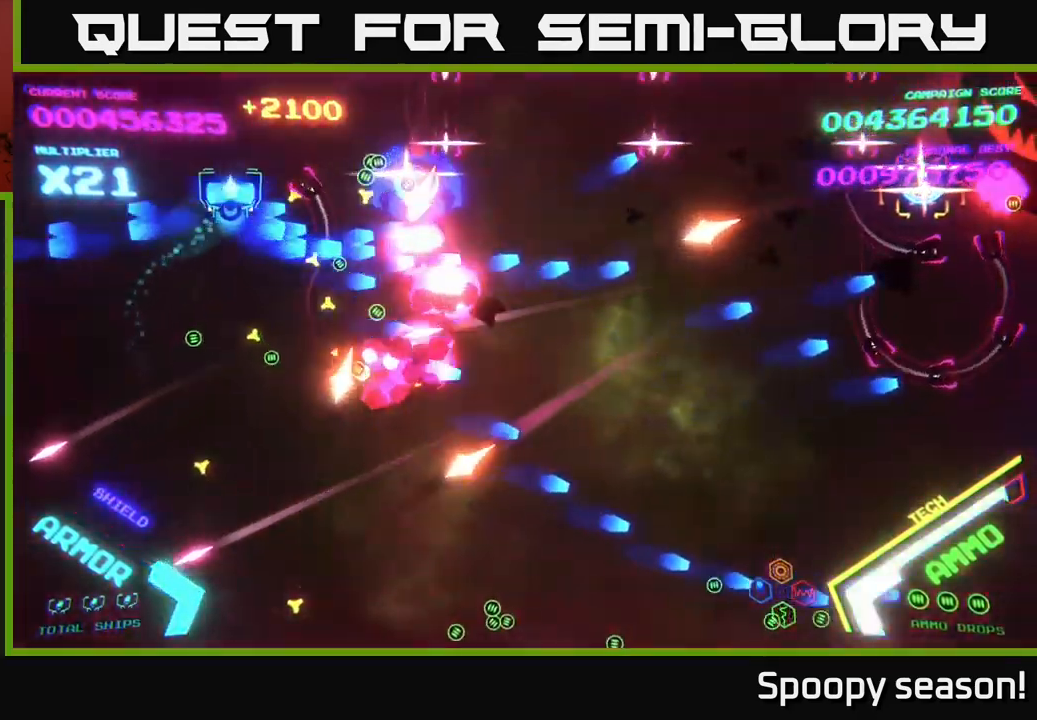
{"buttons": ["B"], "left_stick": "right", "right_stick": "center", "events": [[167, "left_stick", "down-right"], [234, "B", "up"], [234, "left_stick", "up"], [300, "B", "down"], [367, "B", "up"], [400, "left_stick", "right"], [434, "B", "down"]]}
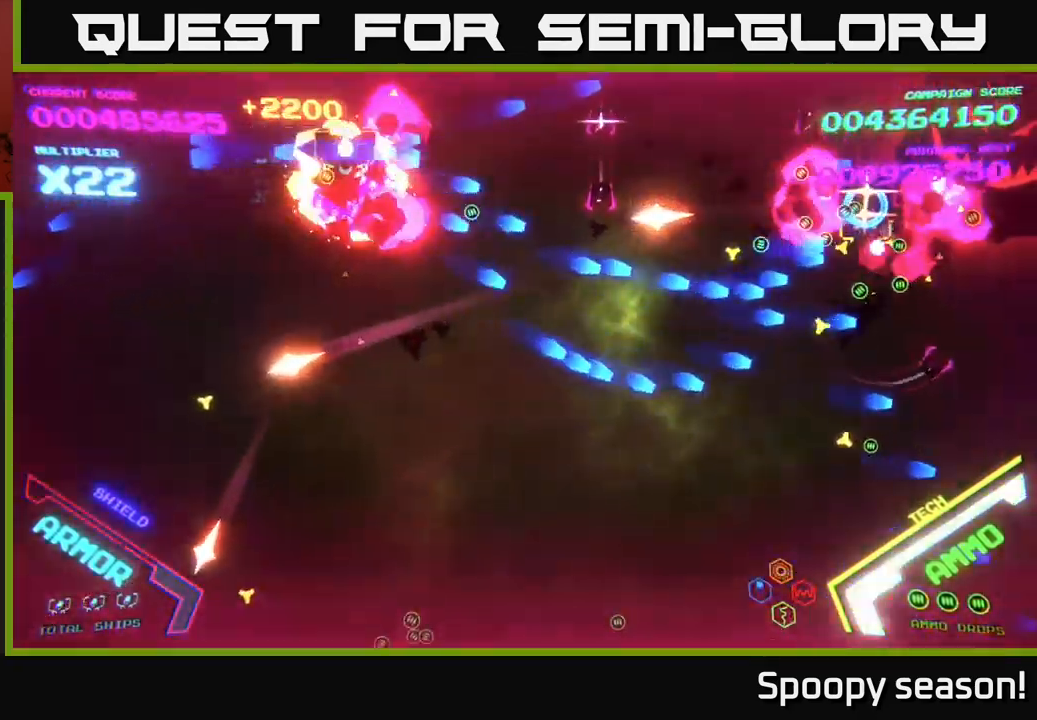
{"buttons": ["B"], "left_stick": "up", "right_stick": "center", "events": [[34, "B", "up"], [34, "left_stick", "up-right"], [84, "B", "down"], [200, "B", "up"], [250, "B", "down"], [350, "B", "up"], [400, "B", "down"], [484, "left_stick", "up"]]}
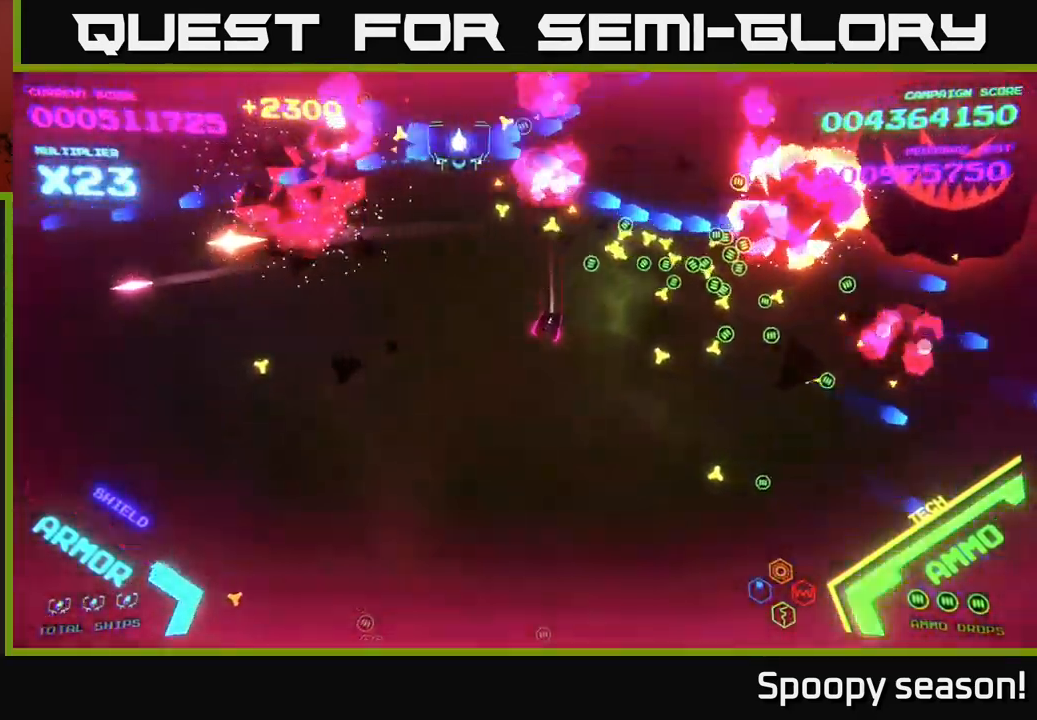
{"buttons": ["B"], "left_stick": "down-left", "right_stick": "center", "events": [[34, "B", "up"], [50, "B", "down"], [150, "left_stick", "down"], [200, "left_stick", "down-left"]]}
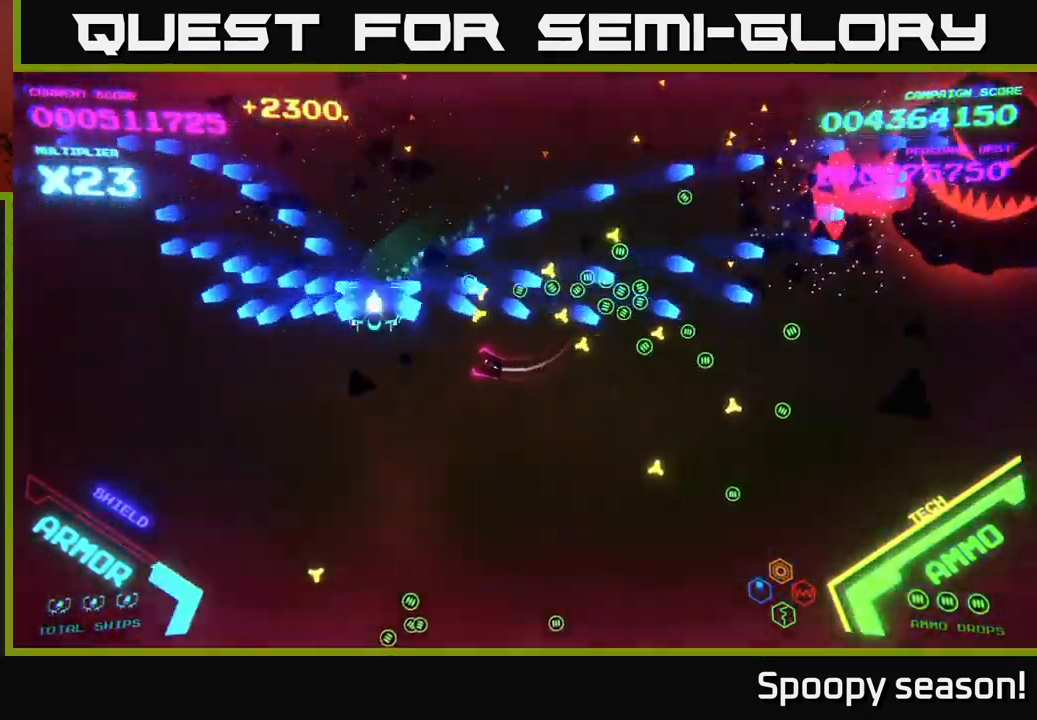
{"buttons": [], "left_stick": "right", "right_stick": "center", "events": [[34, "left_stick", "down"], [84, "B", "up"], [134, "B", "down"], [150, "left_stick", "down-right"], [251, "B", "up"], [284, "B", "down"], [417, "left_stick", "right"], [451, "B", "up"]]}
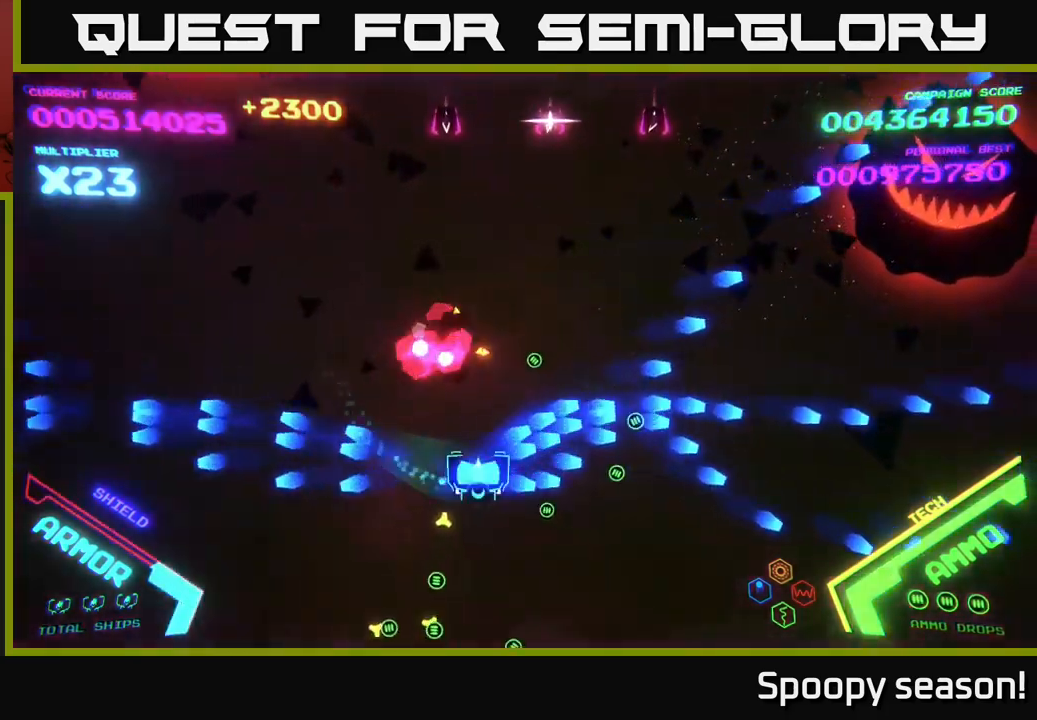
{"buttons": [], "left_stick": "up-right", "right_stick": "center", "events": [[17, "B", "down"], [117, "B", "up"], [183, "B", "down"], [183, "left_stick", "up-right"], [350, "B", "up"]]}